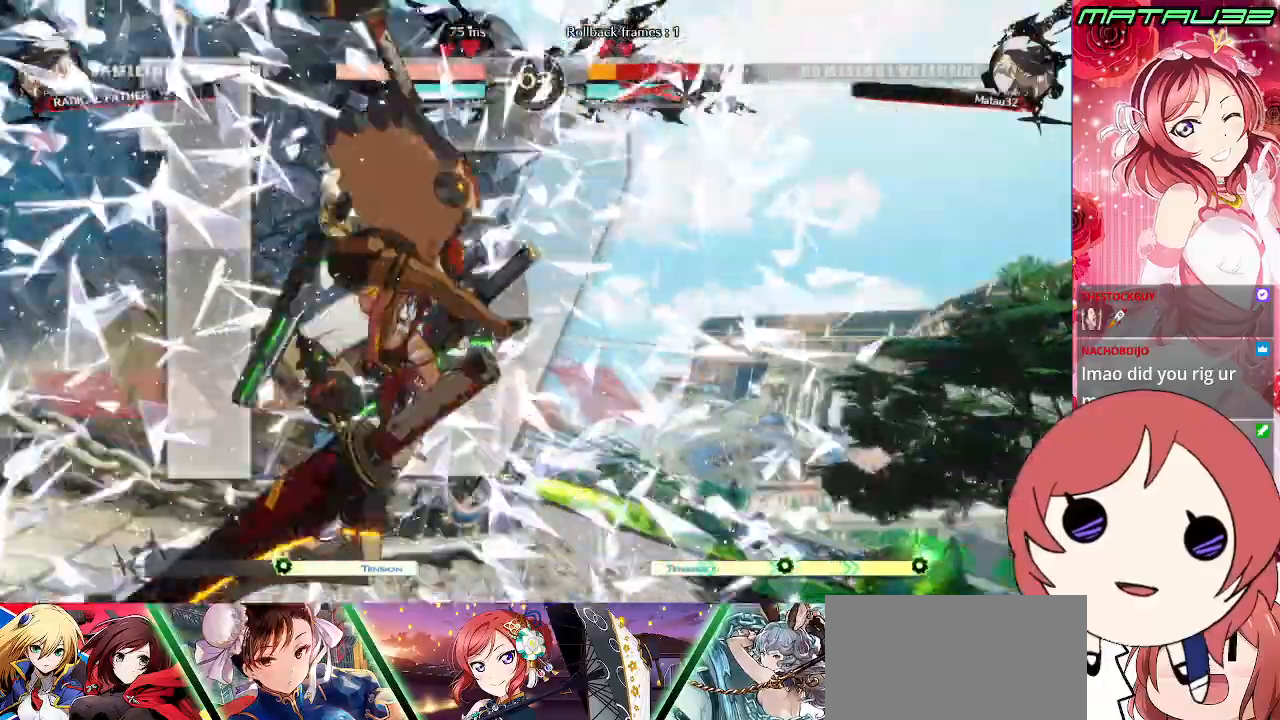
Gameplay with a controller (PlayStation layout); each line is a JSON object with the inputs held at the frame after it. "events" lists button and stick changes between this image and that frame as [ms after this image, input, new state], when the widget could be followed in between. Not read: L3 R3.
{"buttons": ["SQUARE", "TRIANGLE", "R1", "DPAD_DOWN", "DPAD_RIGHT"], "events": [[117, "R1", "down"], [217, "TRIANGLE", "down"], [283, "CROSS", "up"], [350, "DPAD_RIGHT", "up"], [350, "SQUARE", "down"], [467, "DPAD_RIGHT", "down"]]}
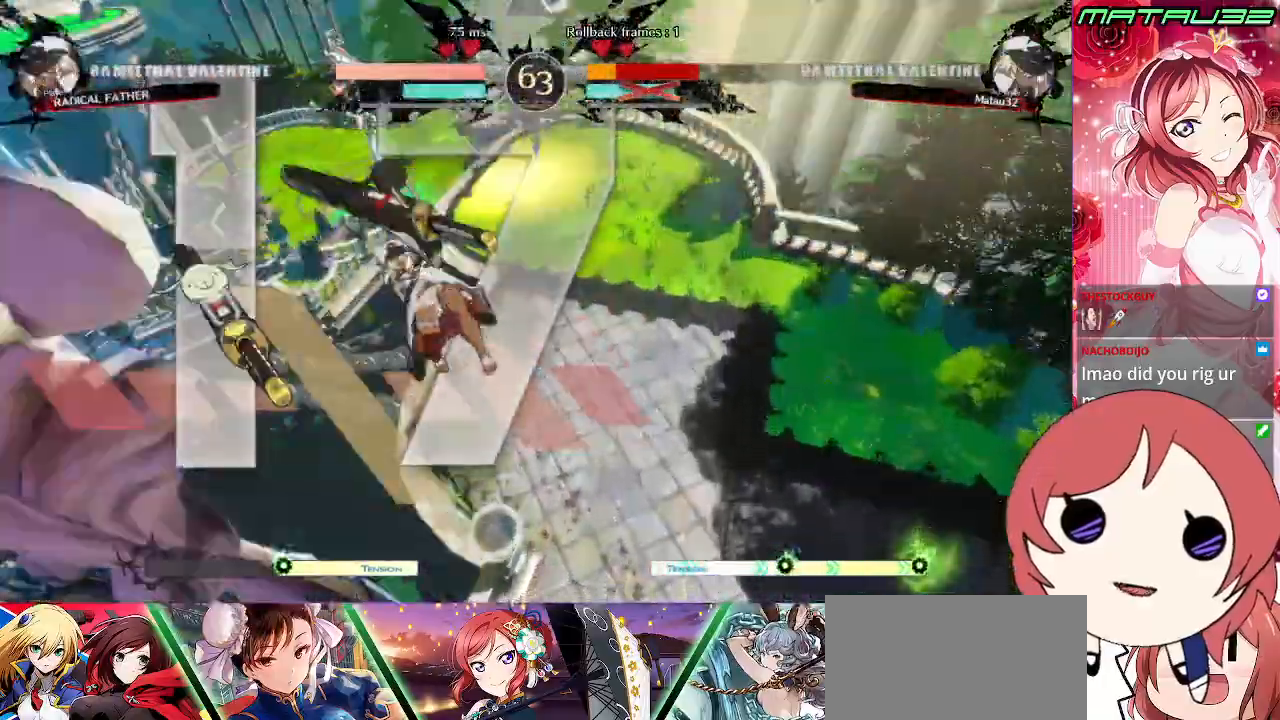
{"buttons": ["CROSS", "R1", "DPAD_LEFT"], "events": [[33, "R1", "up"], [50, "TRIANGLE", "up"], [133, "CROSS", "down"], [133, "DPAD_DOWN", "up"], [317, "SQUARE", "up"], [383, "DPAD_DOWN", "down"], [450, "DPAD_RIGHT", "up"], [483, "DPAD_DOWN", "up"], [483, "R1", "down"], [500, "DPAD_LEFT", "down"]]}
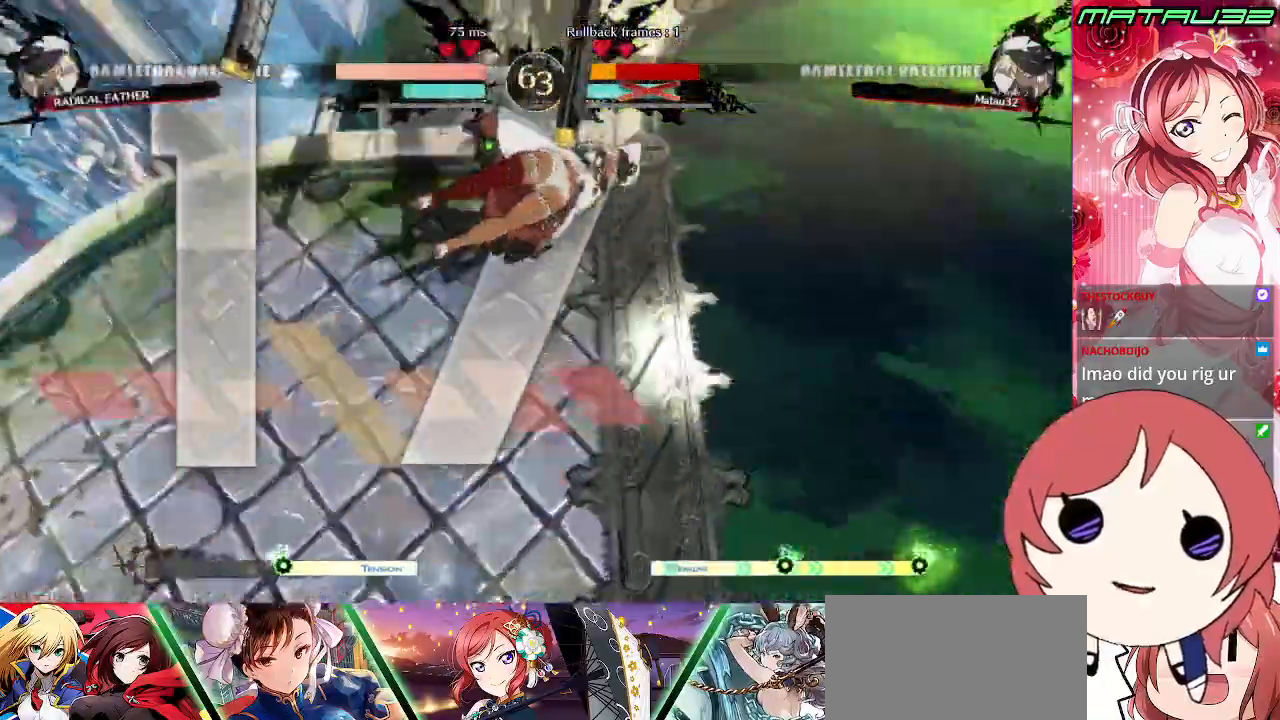
{"buttons": ["CROSS", "SQUARE", "TRIANGLE", "R1", "DPAD_DOWN"], "events": [[33, "CROSS", "up"], [100, "TRIANGLE", "down"], [150, "DPAD_DOWN", "down"], [183, "DPAD_LEFT", "up"], [183, "SQUARE", "down"], [267, "CROSS", "down"], [283, "R1", "up"], [300, "TRIANGLE", "up"], [367, "R1", "down"], [367, "SQUARE", "up"], [383, "CROSS", "up"], [383, "TRIANGLE", "down"], [467, "SQUARE", "down"], [500, "CROSS", "down"]]}
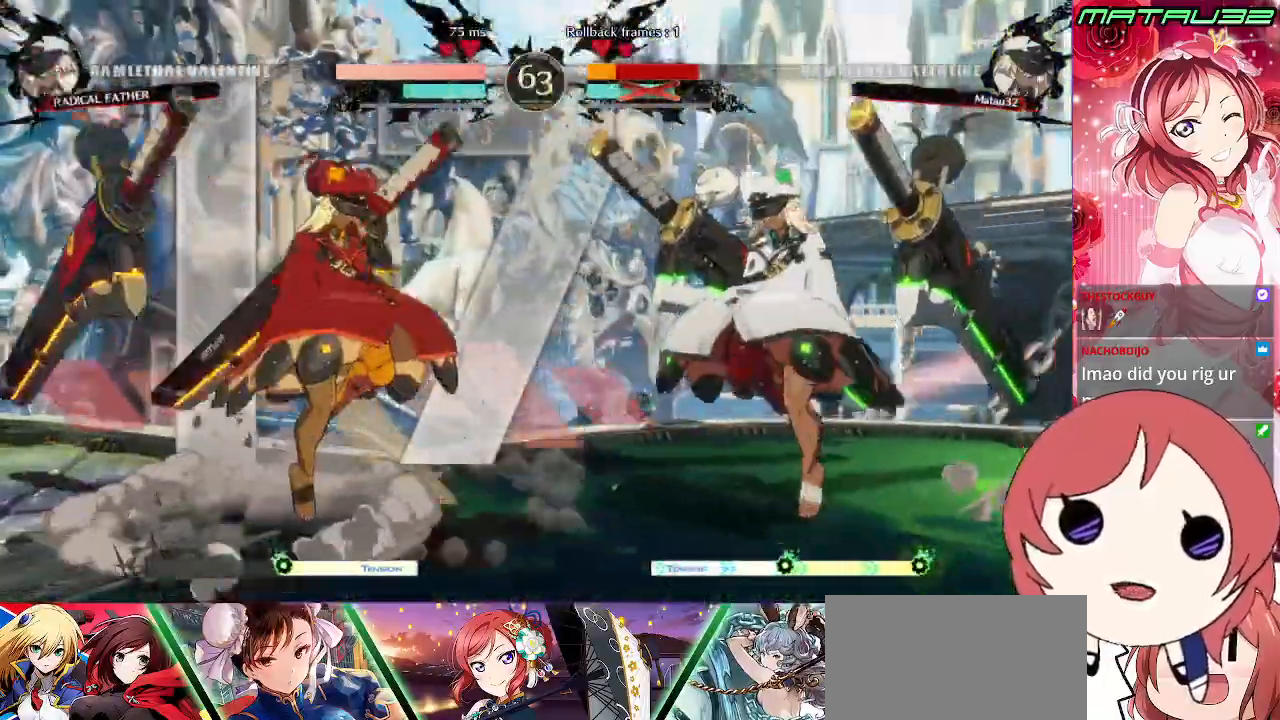
{"buttons": ["DPAD_DOWN", "DPAD_LEFT"], "events": [[67, "DPAD_DOWN", "up"], [67, "DPAD_RIGHT", "down"], [67, "R1", "up"], [83, "DPAD_RIGHT", "up"], [83, "TRIANGLE", "up"], [100, "SQUARE", "up"], [117, "CROSS", "up"], [283, "DPAD_DOWN", "down"], [333, "DPAD_LEFT", "down"], [367, "DPAD_DOWN", "up"], [417, "DPAD_LEFT", "up"], [433, "DPAD_DOWN", "down"], [450, "DPAD_LEFT", "down"]]}
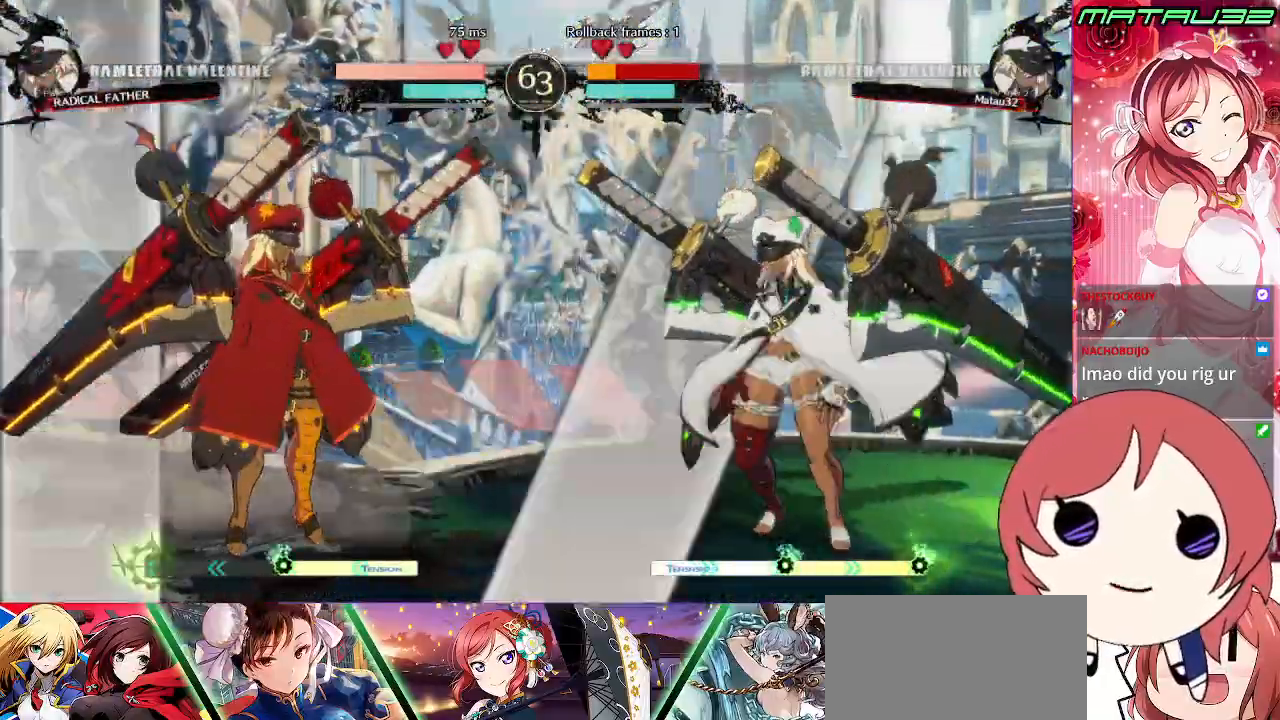
{"buttons": ["DPAD_LEFT"], "events": [[17, "DPAD_DOWN", "up"], [17, "TRIANGLE", "down"], [50, "DPAD_LEFT", "up"], [83, "TRIANGLE", "up"], [400, "DPAD_LEFT", "down"]]}
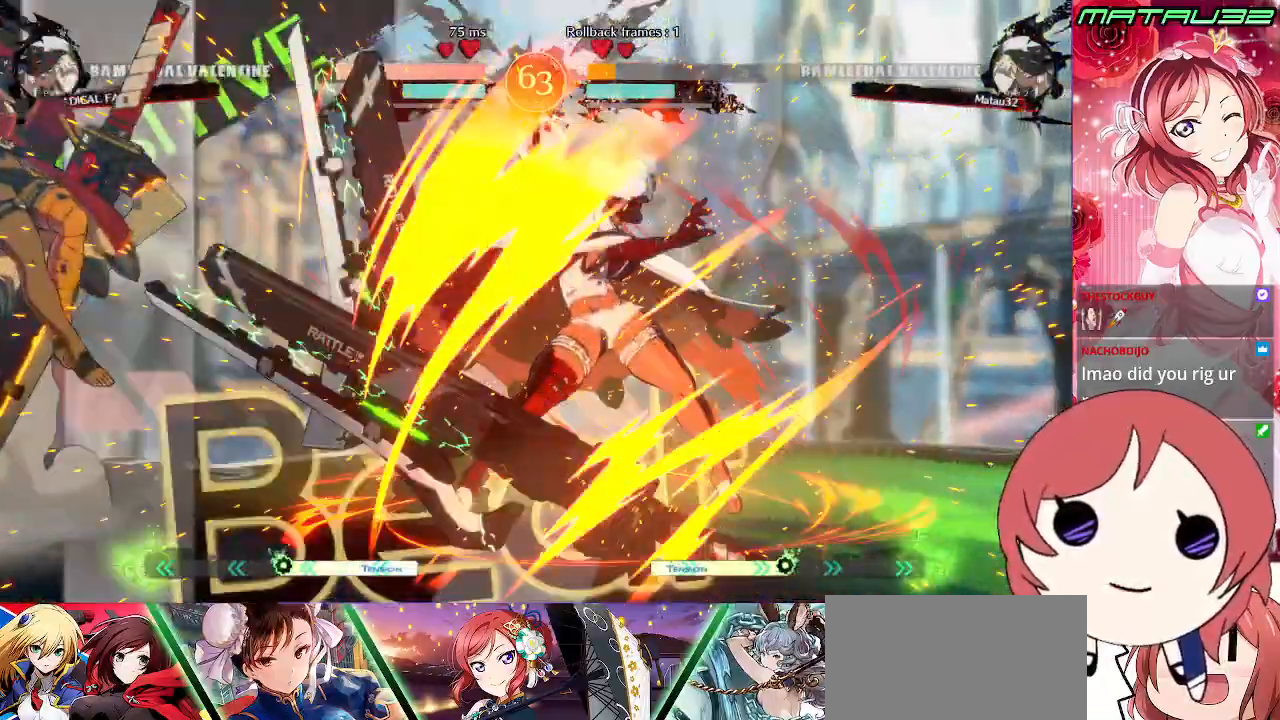
{"buttons": ["DPAD_LEFT"], "events": [[83, "CIRCLE", "down"], [117, "L2", "down"], [167, "CIRCLE", "up"], [200, "L2", "up"], [250, "CIRCLE", "down"], [283, "L2", "down"], [300, "CIRCLE", "up"], [333, "L2", "up"], [367, "CIRCLE", "down"], [367, "L2", "down"], [433, "CIRCLE", "up"], [450, "L2", "up"]]}
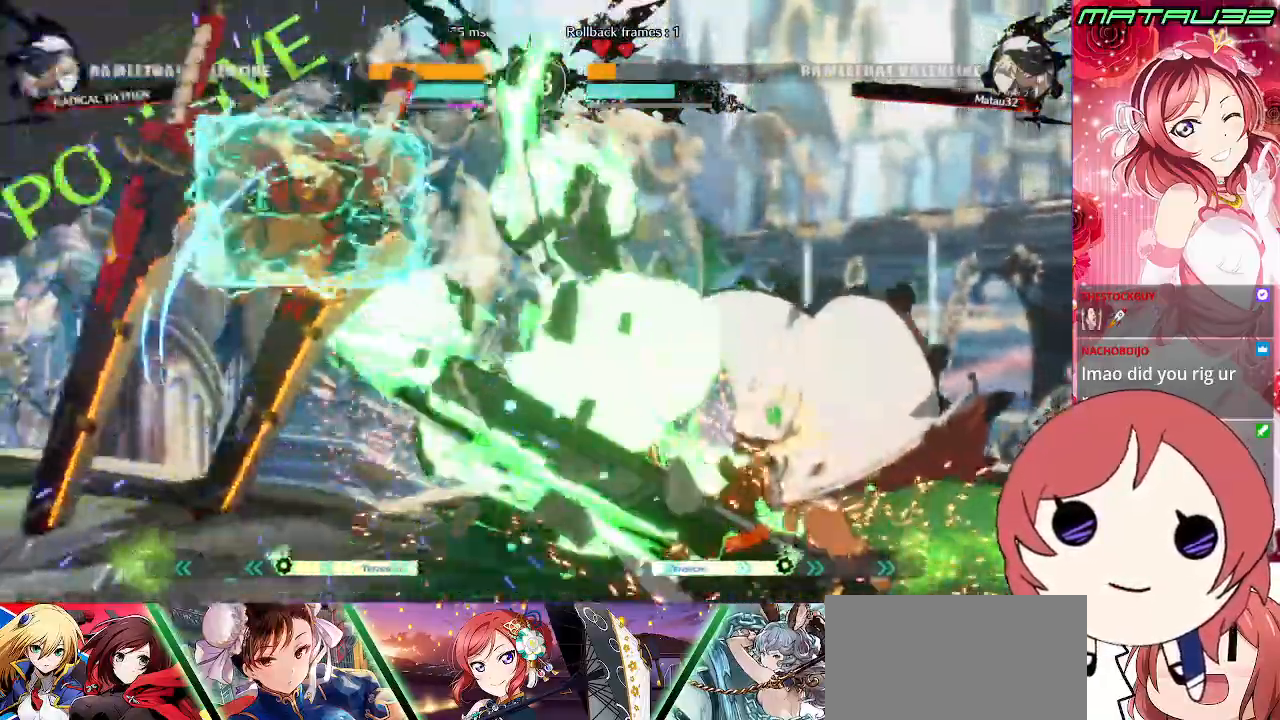
{"buttons": ["DPAD_LEFT"], "events": []}
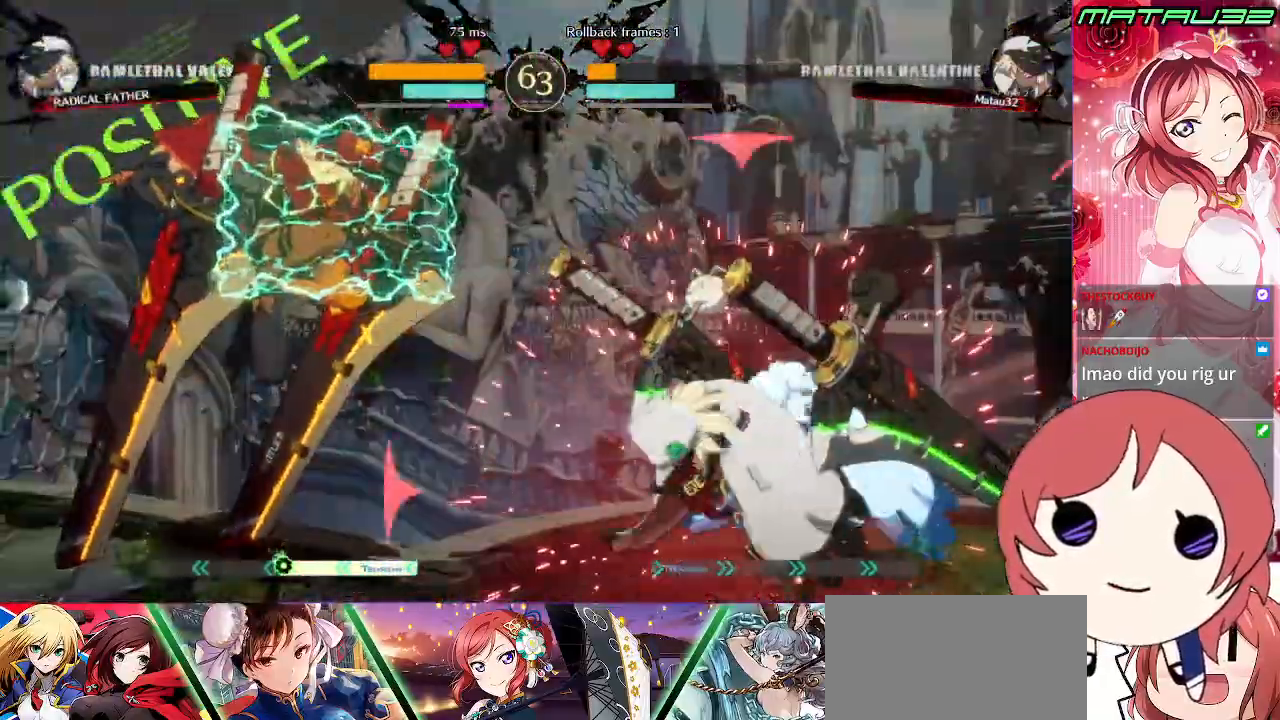
{"buttons": [], "events": [[167, "DPAD_LEFT", "up"], [433, "DPAD_LEFT", "down"], [483, "DPAD_LEFT", "up"]]}
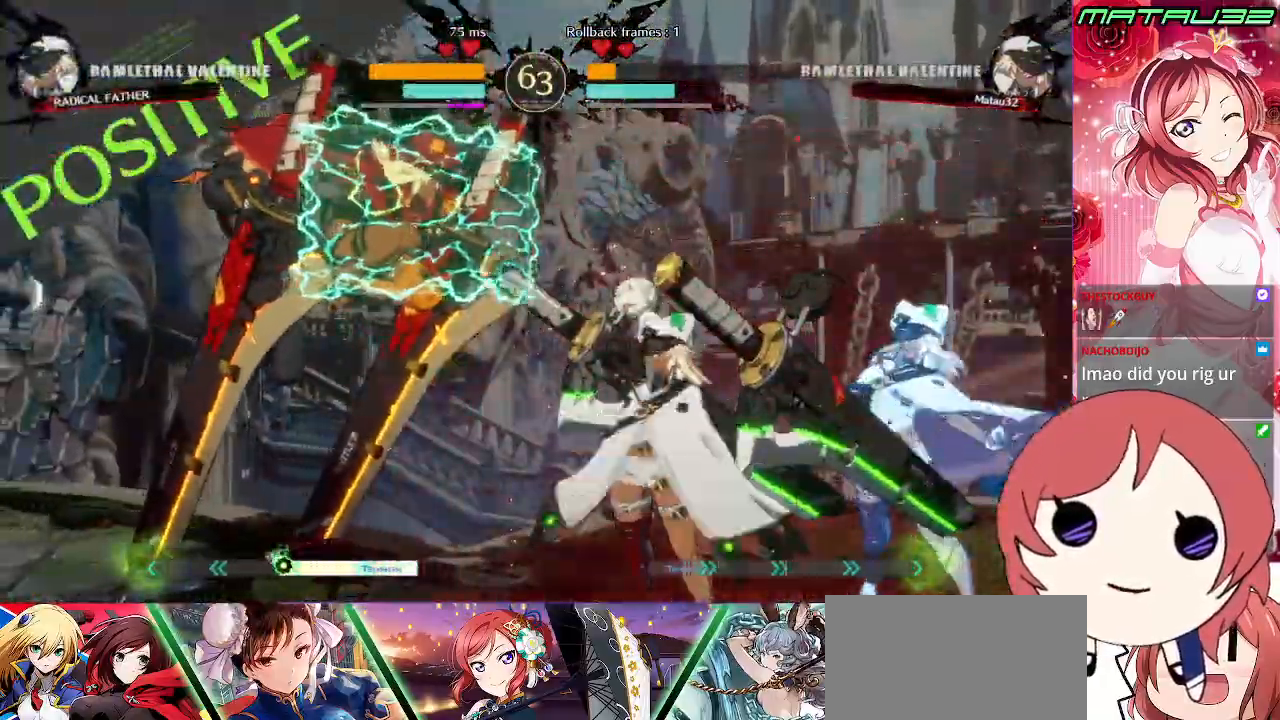
{"buttons": ["DPAD_LEFT"], "events": [[67, "DPAD_LEFT", "down"]]}
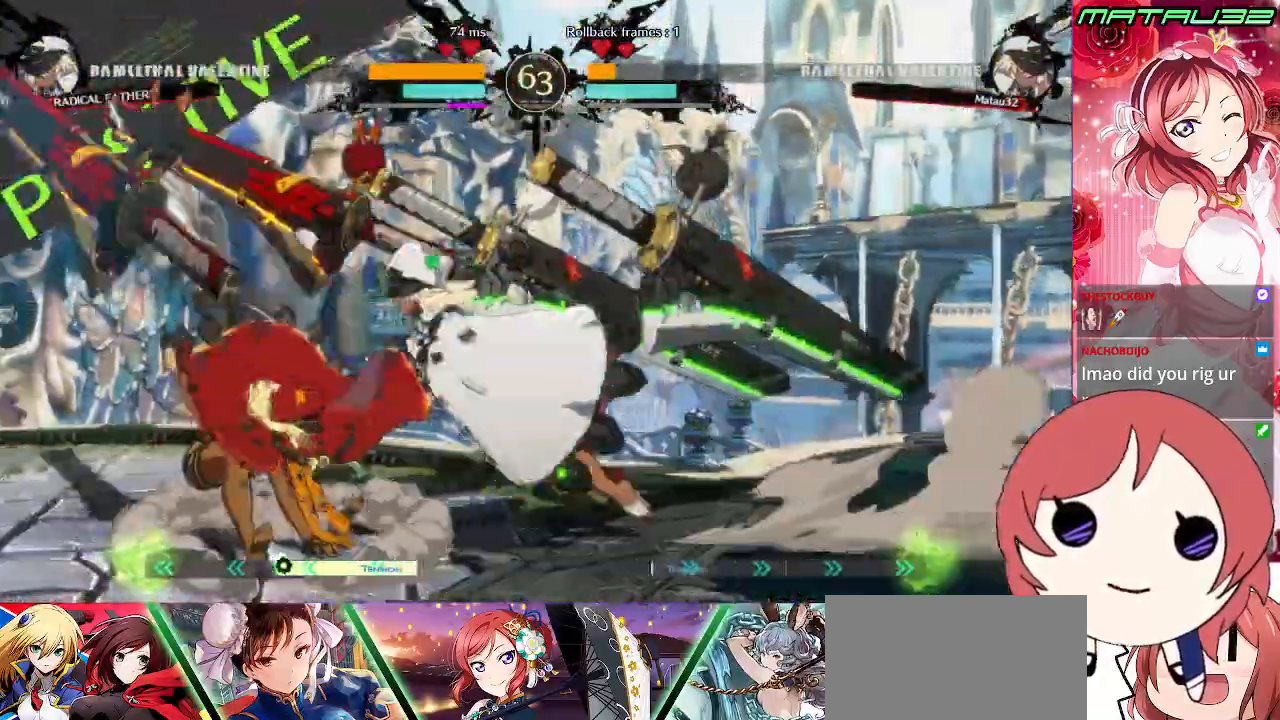
{"buttons": ["R2", "DPAD_UP"], "events": [[50, "DPAD_LEFT", "up"], [50, "R2", "down"], [200, "DPAD_UP", "down"]]}
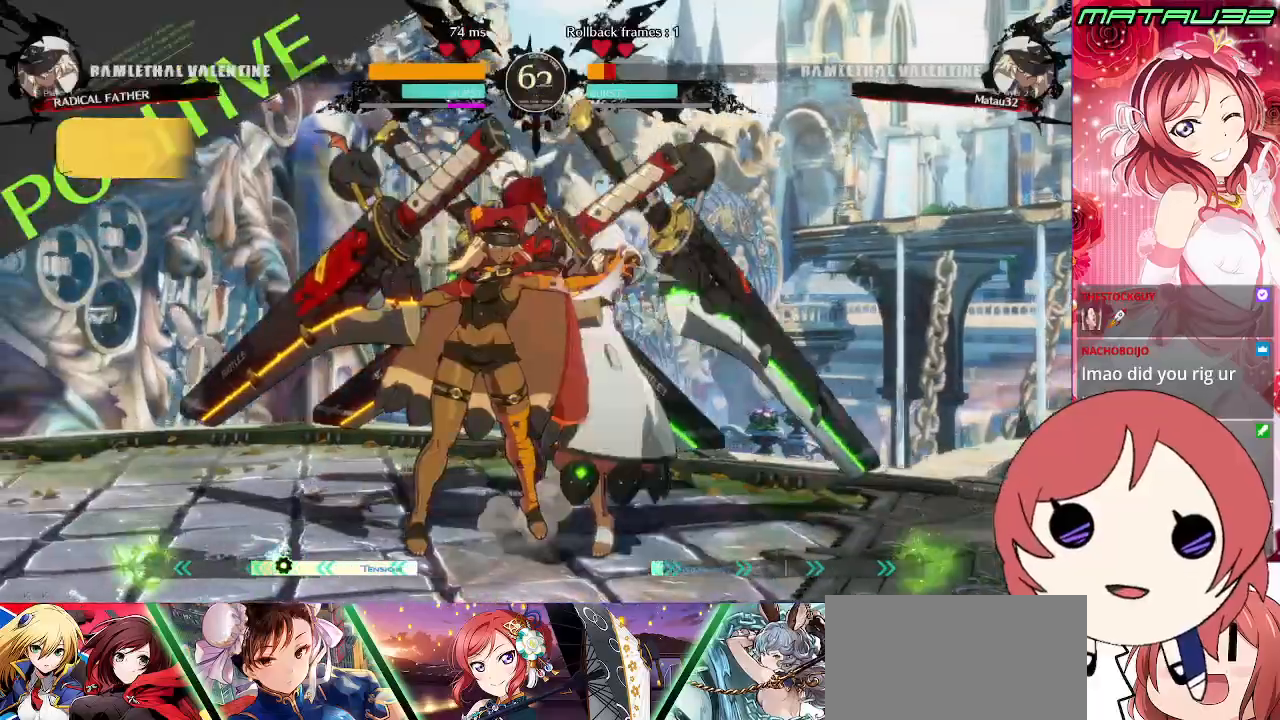
{"buttons": ["DPAD_DOWN", "DPAD_RIGHT"], "events": [[167, "DPAD_RIGHT", "down"], [200, "DPAD_UP", "up"], [267, "R2", "up"], [317, "DPAD_DOWN", "down"]]}
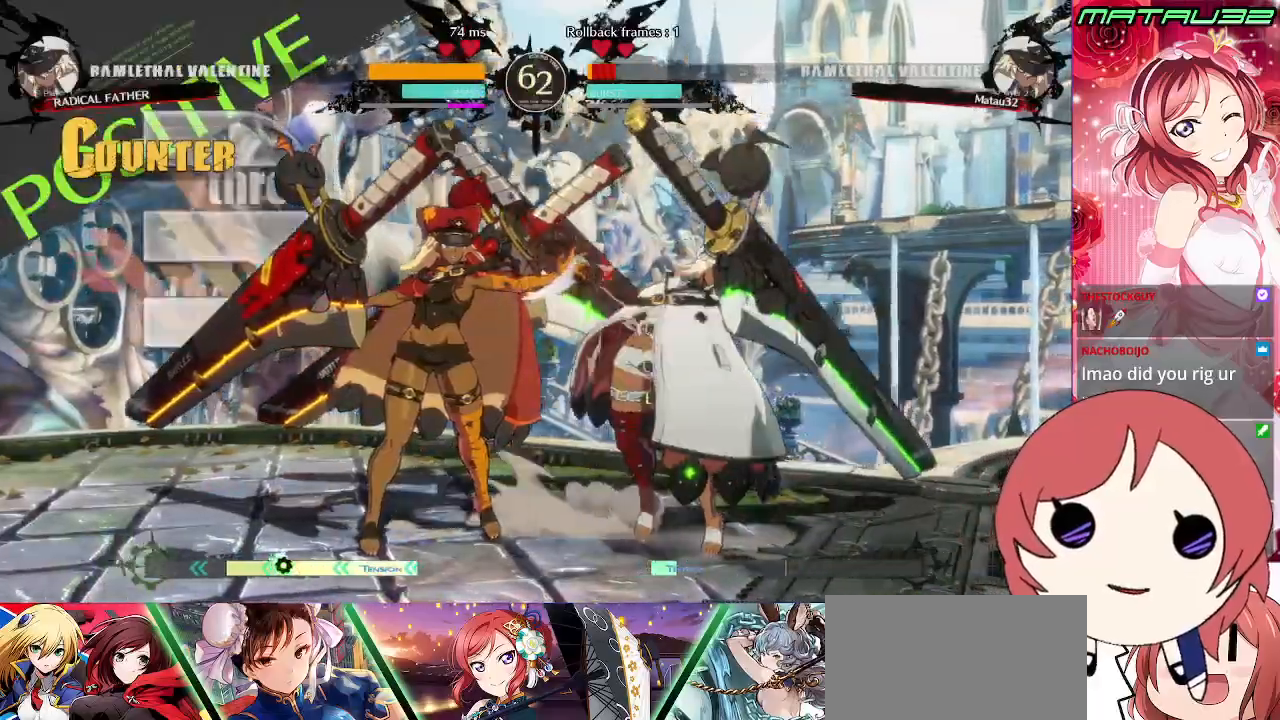
{"buttons": ["DPAD_DOWN", "DPAD_RIGHT"], "events": []}
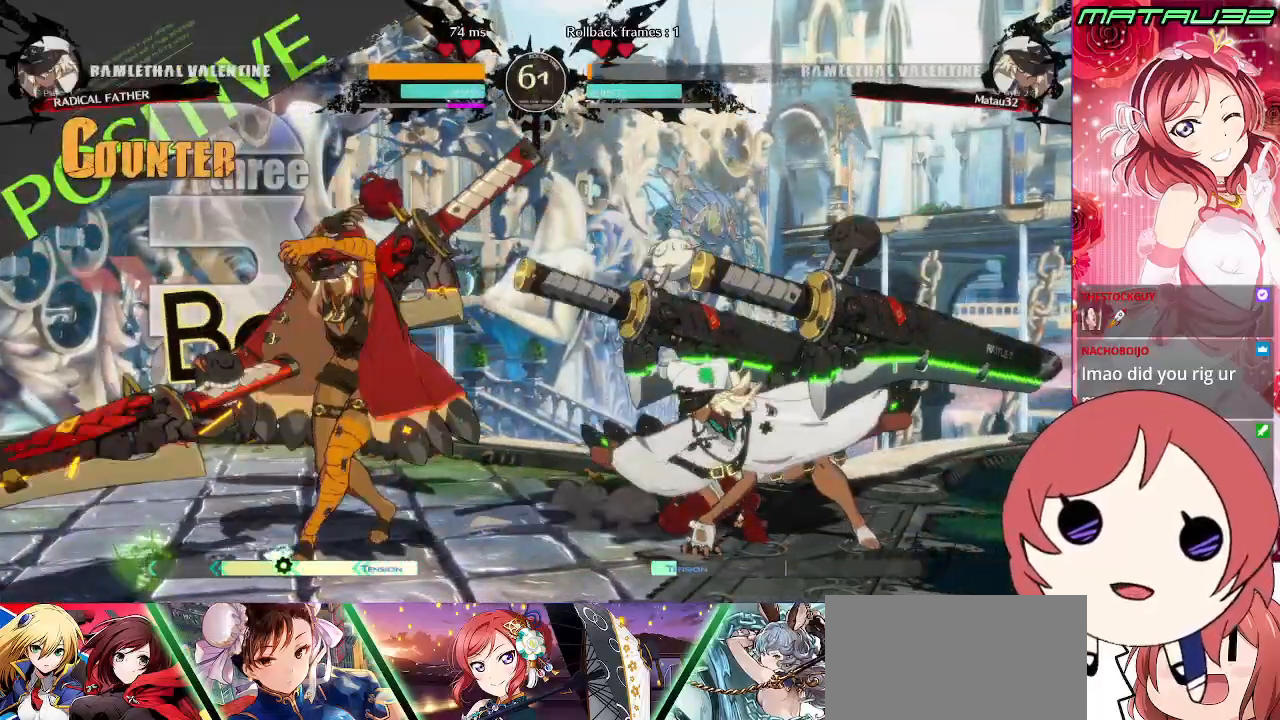
{"buttons": ["DPAD_DOWN", "DPAD_RIGHT"], "events": []}
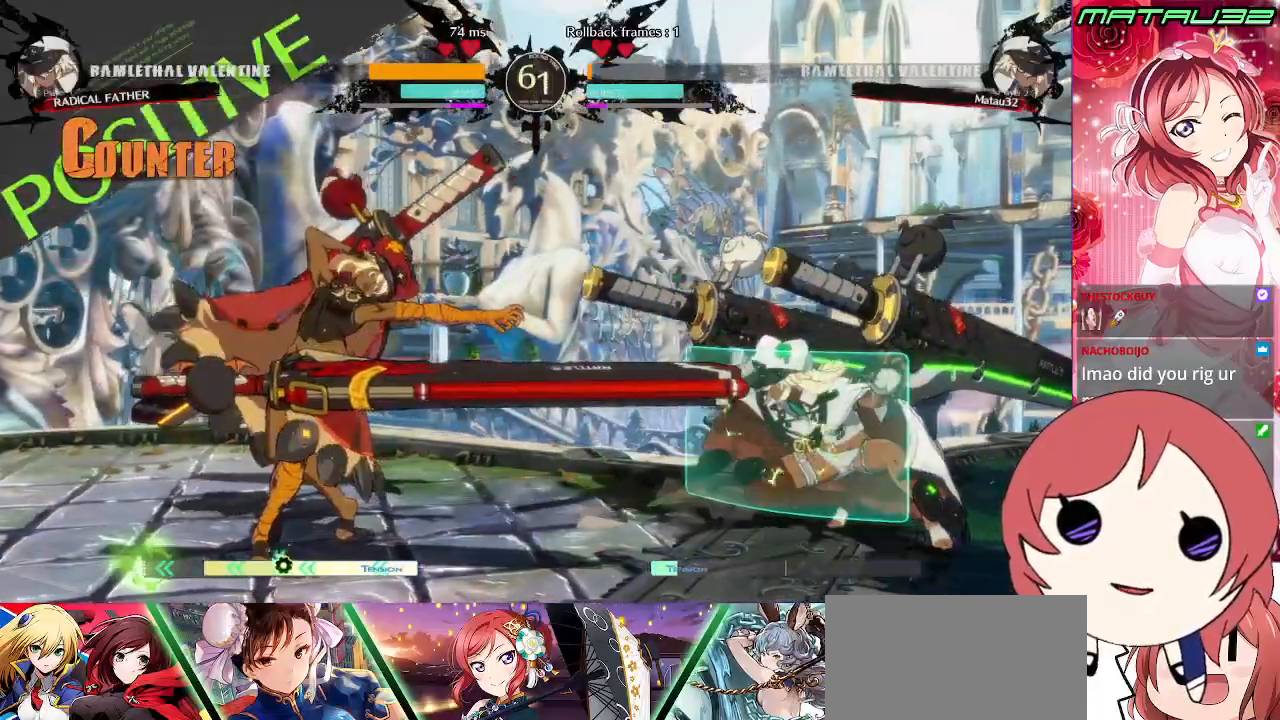
{"buttons": ["DPAD_DOWN", "DPAD_RIGHT"], "events": []}
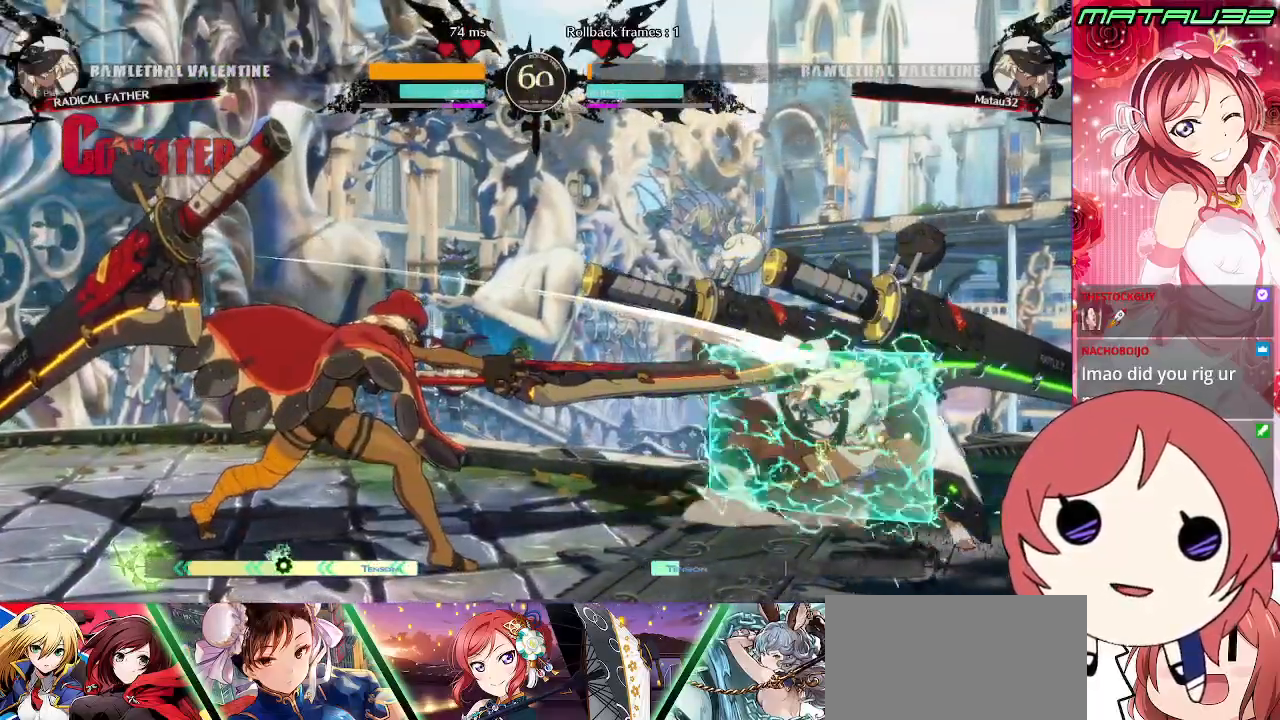
{"buttons": ["DPAD_RIGHT"], "events": [[33, "DPAD_DOWN", "up"], [67, "DPAD_RIGHT", "up"], [133, "DPAD_LEFT", "down"], [217, "DPAD_UP", "down"], [300, "DPAD_LEFT", "up"], [317, "DPAD_RIGHT", "down"], [367, "DPAD_UP", "up"]]}
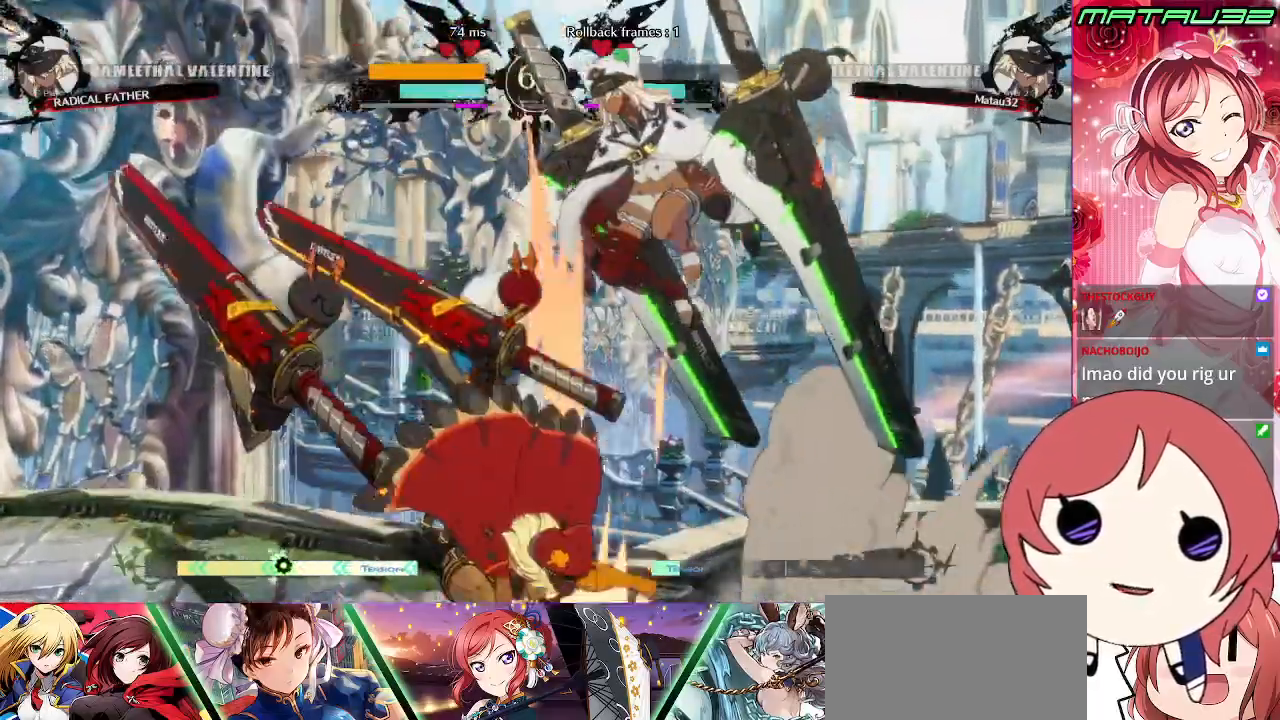
{"buttons": ["DPAD_DOWN", "DPAD_RIGHT"], "events": [[200, "TRIANGLE", "down"], [250, "TRIANGLE", "up"], [383, "DPAD_DOWN", "down"]]}
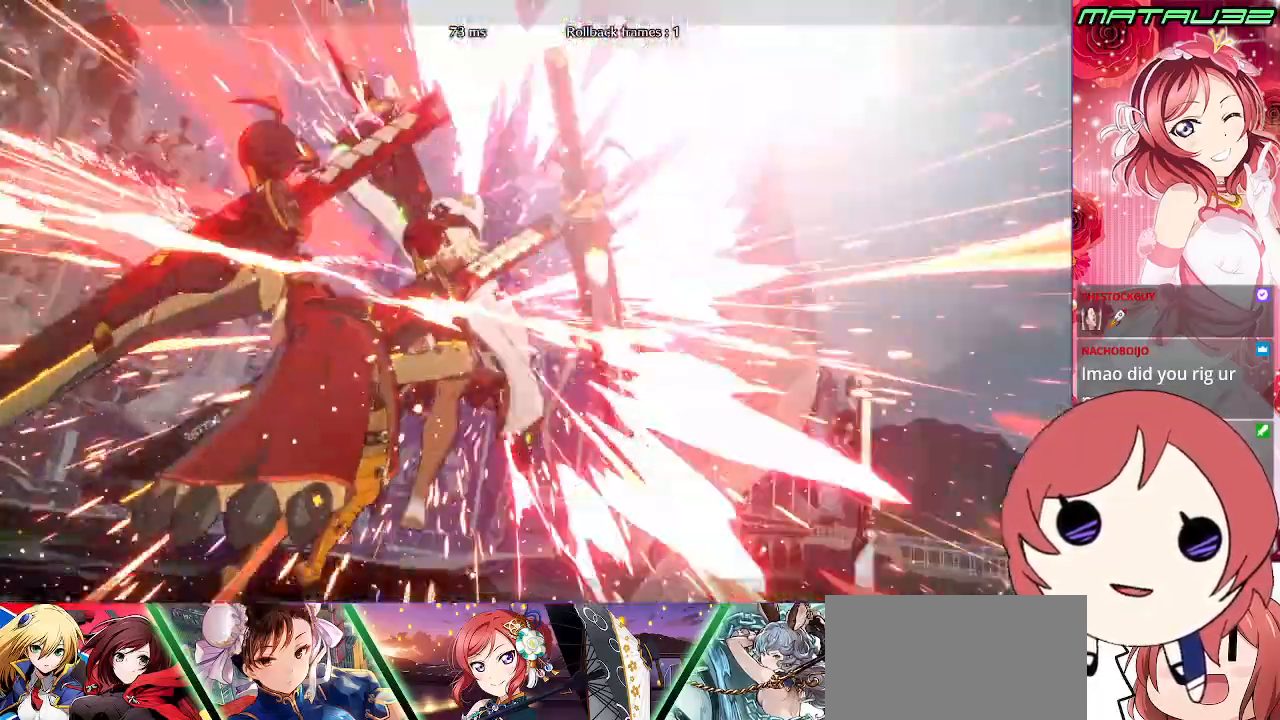
{"buttons": ["DPAD_RIGHT"], "events": [[367, "DPAD_DOWN", "up"]]}
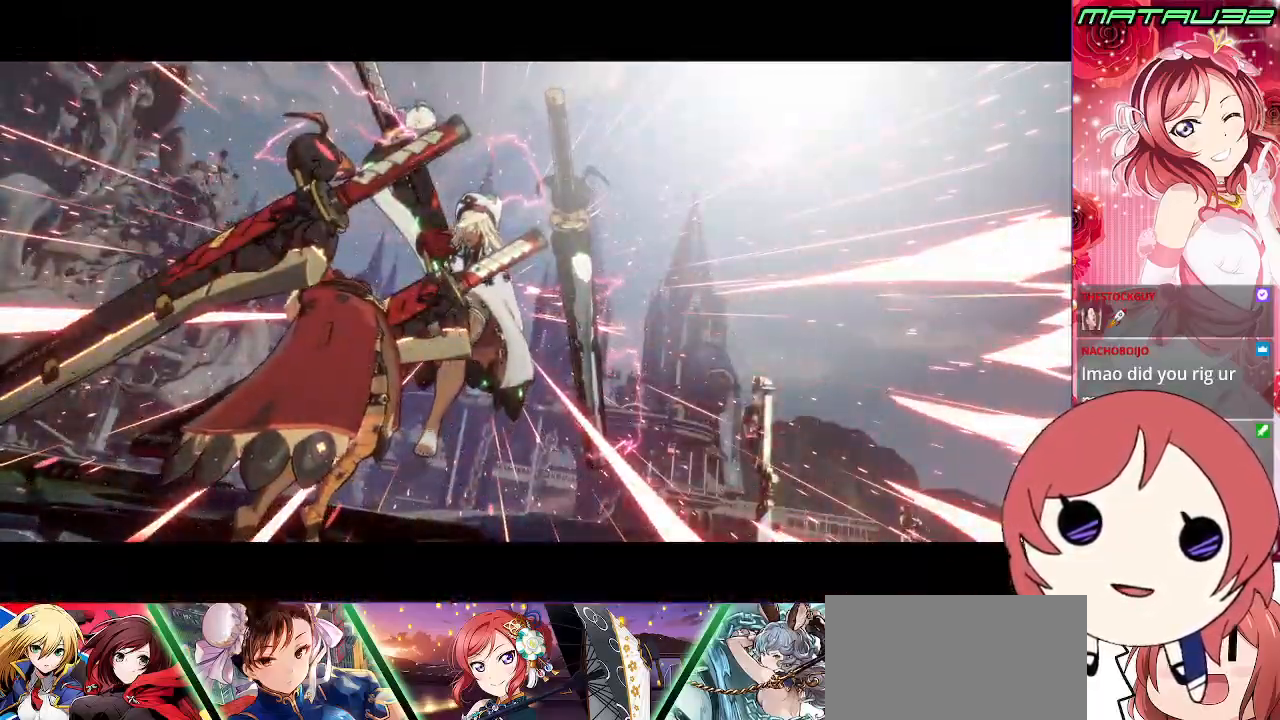
{"buttons": ["SQUARE", "TRIANGLE", "R1"], "events": [[50, "CROSS", "down"], [150, "R1", "down"], [200, "TRIANGLE", "down"], [283, "SQUARE", "down"], [300, "CROSS", "up"], [333, "DPAD_RIGHT", "up"]]}
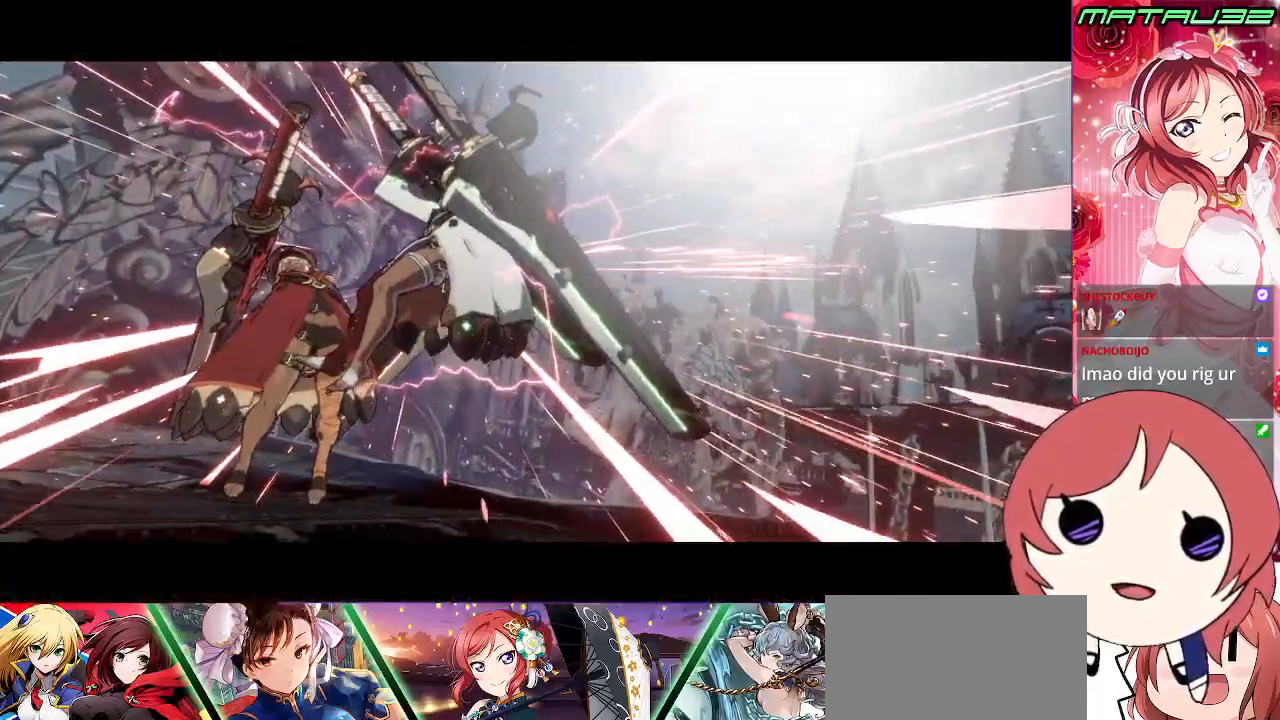
{"buttons": ["CROSS"], "events": [[183, "CROSS", "down"], [267, "R1", "up"], [300, "TRIANGLE", "up"], [333, "SQUARE", "up"]]}
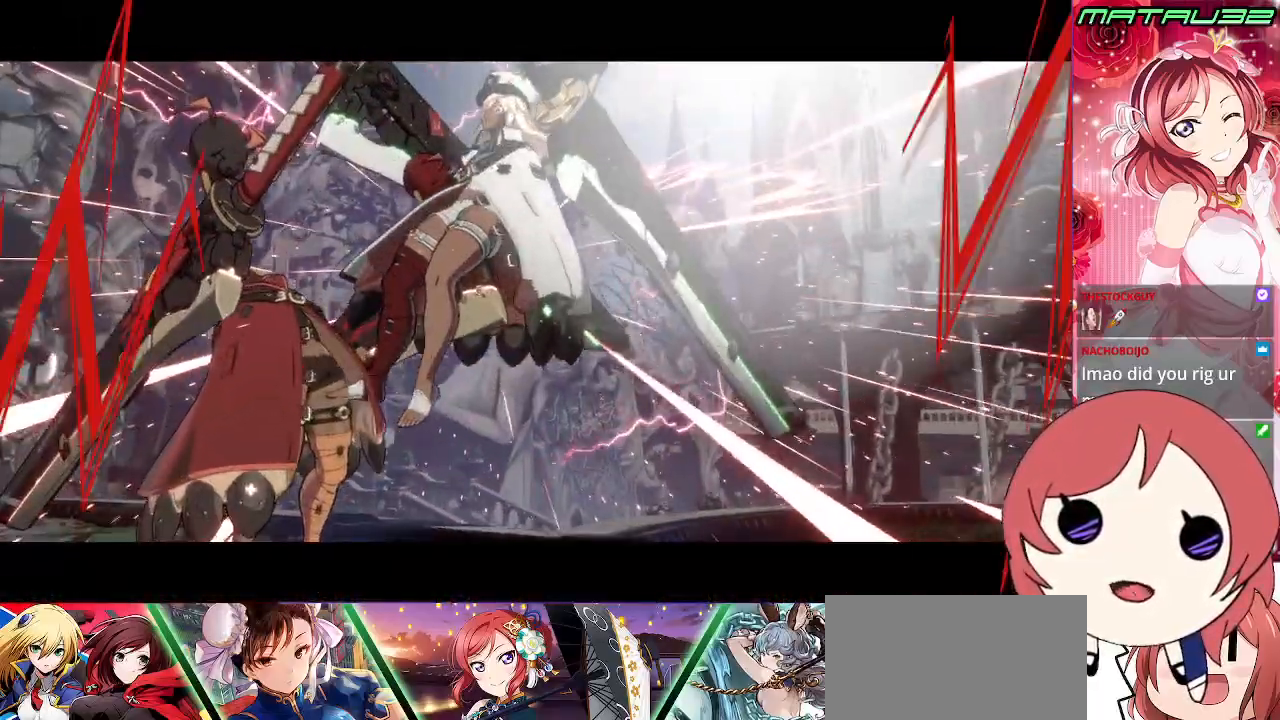
{"buttons": ["CROSS"], "events": [[83, "TRIANGLE", "down"], [133, "CROSS", "up"], [183, "SQUARE", "down"], [283, "TRIANGLE", "up"], [350, "CROSS", "down"], [400, "SQUARE", "up"]]}
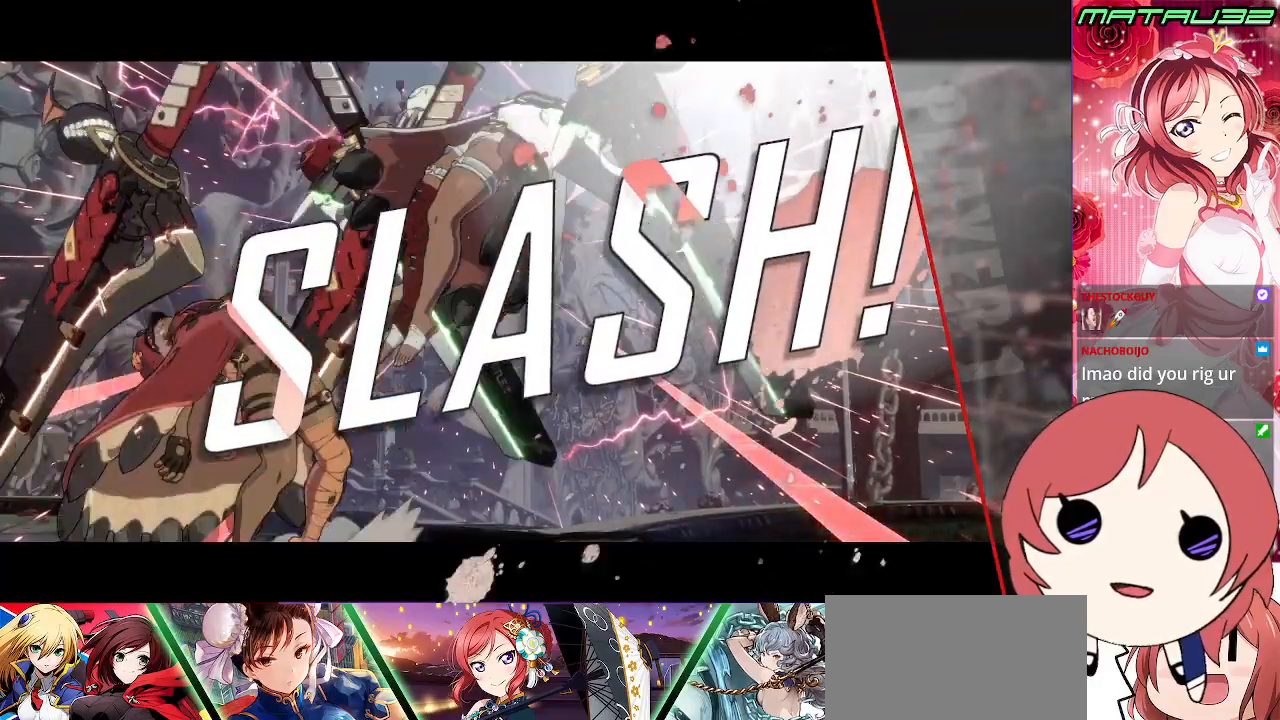
{"buttons": ["CROSS", "SQUARE"], "events": [[83, "TRIANGLE", "down"], [117, "CROSS", "up"], [200, "SQUARE", "down"], [267, "TRIANGLE", "up"], [350, "CROSS", "down"]]}